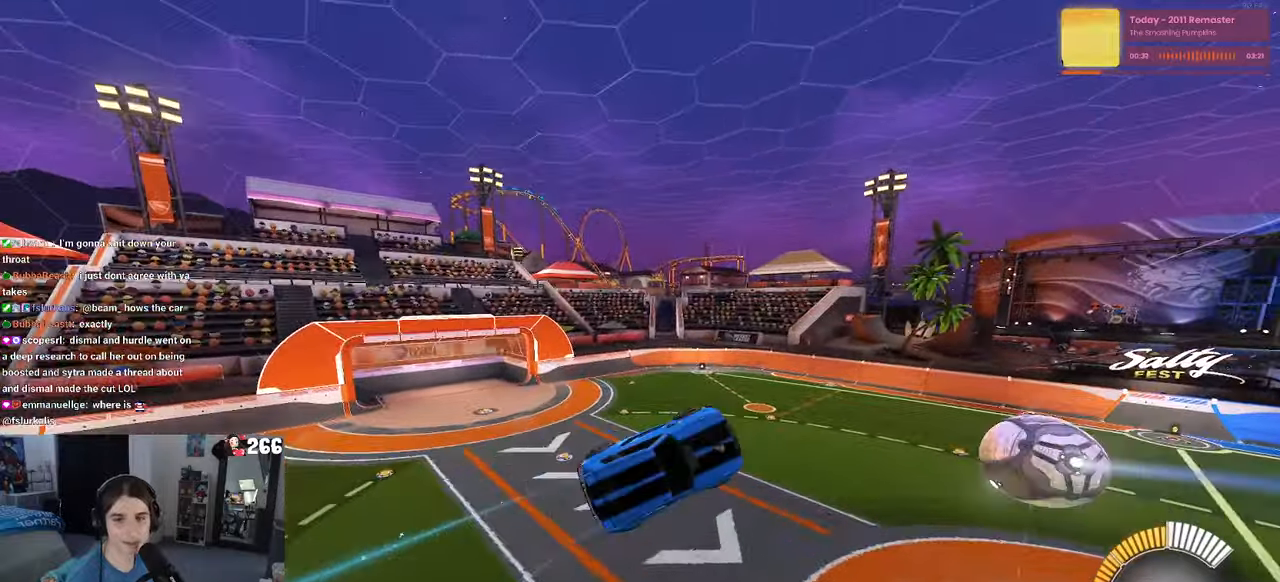
Gameplay with a controller (PlayStation layout); each line is a JSON object with the inputs held at the frame after it. "events" lists button and stick changes between this image and that frame as [ms after this image, input, new state], when the widget could be followed in between.
{"buttons": ["SQUARE", "R2"], "left_stick": "center", "right_stick": "center", "events": [[16, "R1", "up"], [33, "left_stick", "left"], [183, "left_stick", "center"], [216, "SQUARE", "down"]]}
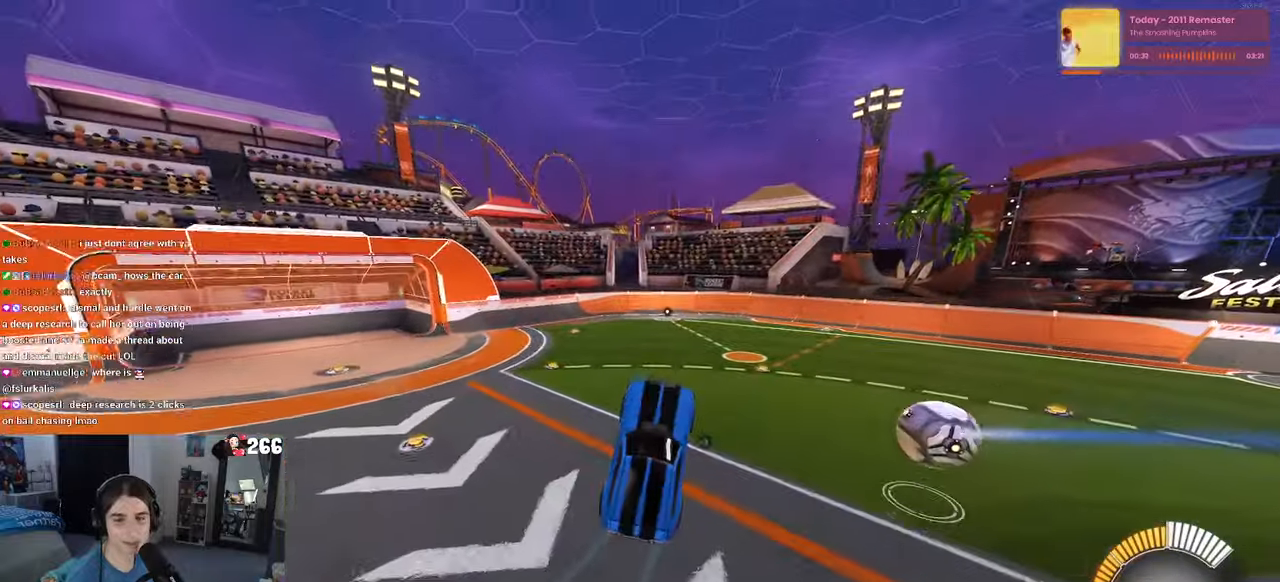
{"buttons": ["SQUARE", "R2"], "left_stick": "center", "right_stick": "center", "events": []}
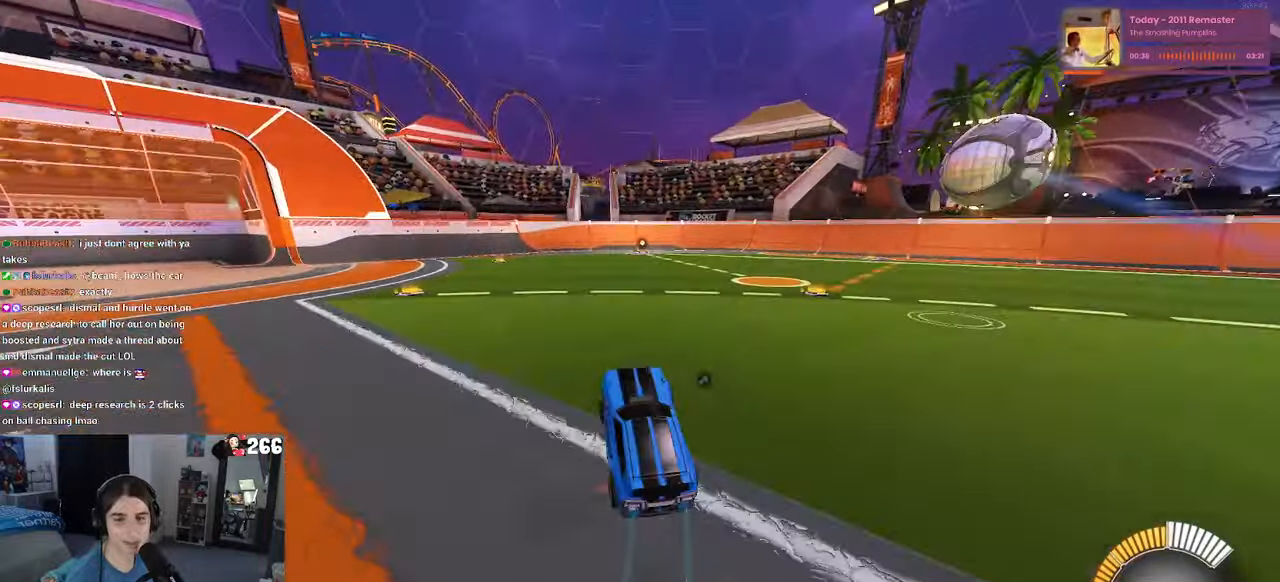
{"buttons": ["CROSS", "SQUARE", "R2"], "left_stick": "right", "right_stick": "center", "events": [[416, "left_stick", "right"], [450, "CROSS", "down"]]}
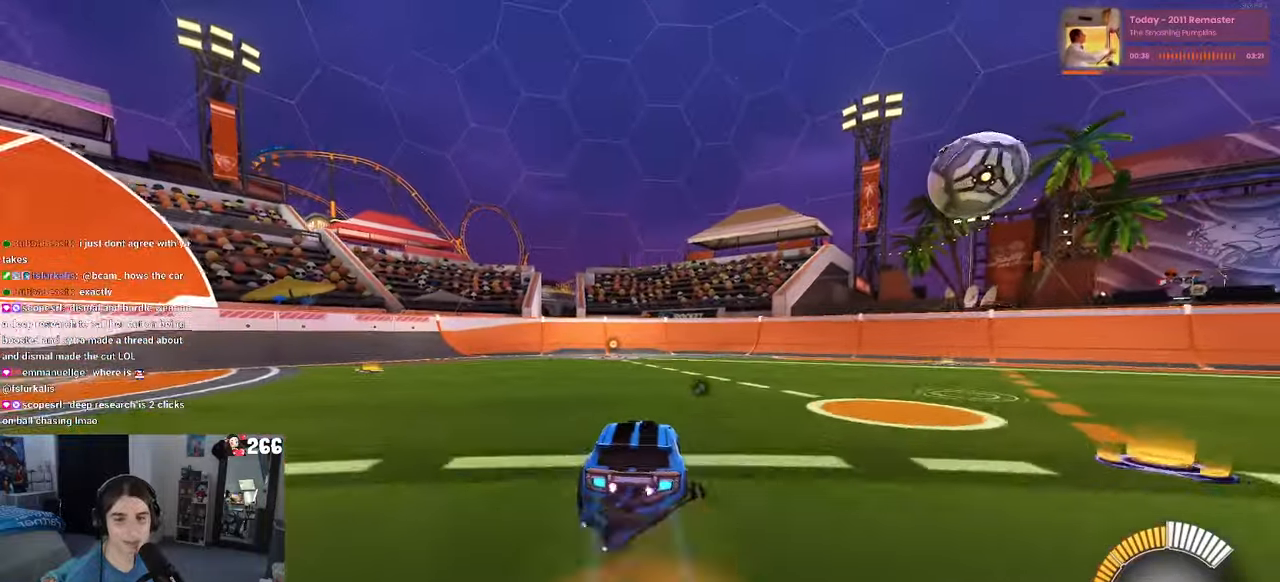
{"buttons": ["R2"], "left_stick": "center", "right_stick": "center", "events": [[50, "CROSS", "up"], [116, "CROSS", "down"], [233, "CROSS", "up"], [383, "left_stick", "center"], [400, "SQUARE", "up"]]}
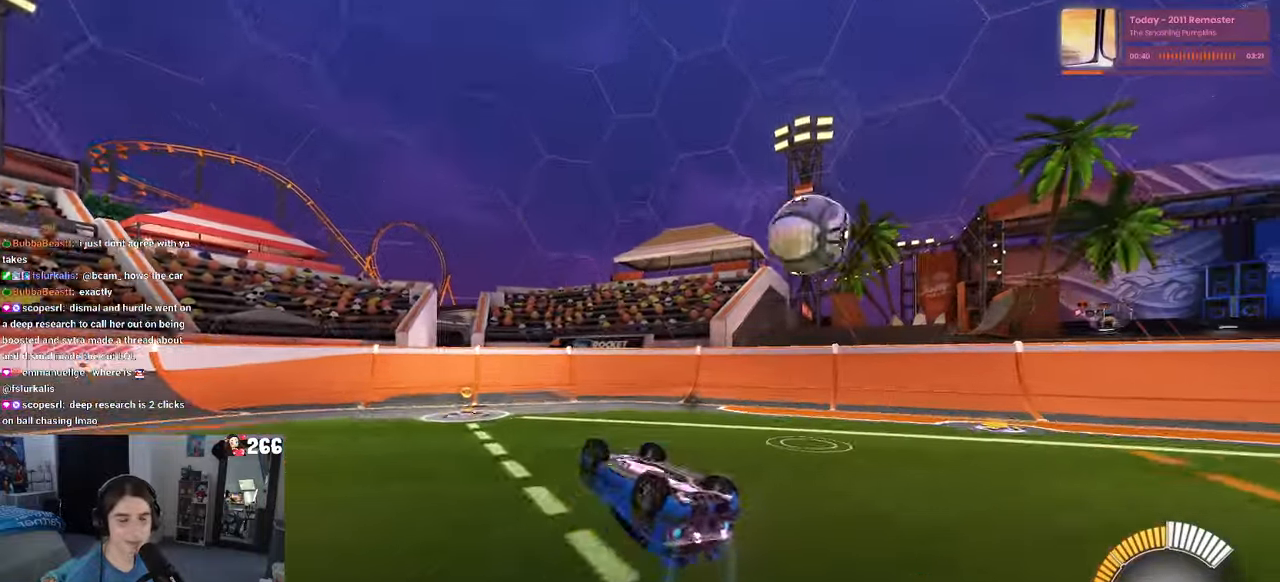
{"buttons": ["R1", "R2"], "left_stick": "down-left", "right_stick": "center", "events": [[383, "R1", "down"], [383, "TRIANGLE", "down"], [400, "left_stick", "down-left"], [500, "TRIANGLE", "up"]]}
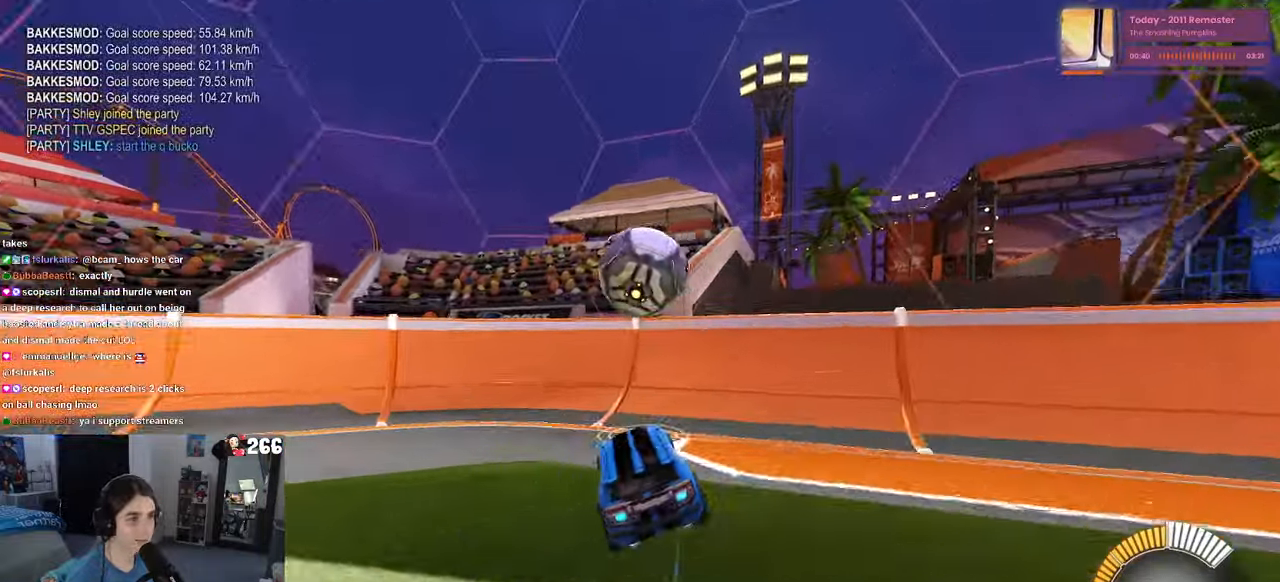
{"buttons": ["R2"], "left_stick": "left", "right_stick": "center", "events": [[150, "left_stick", "left"], [400, "R1", "up"]]}
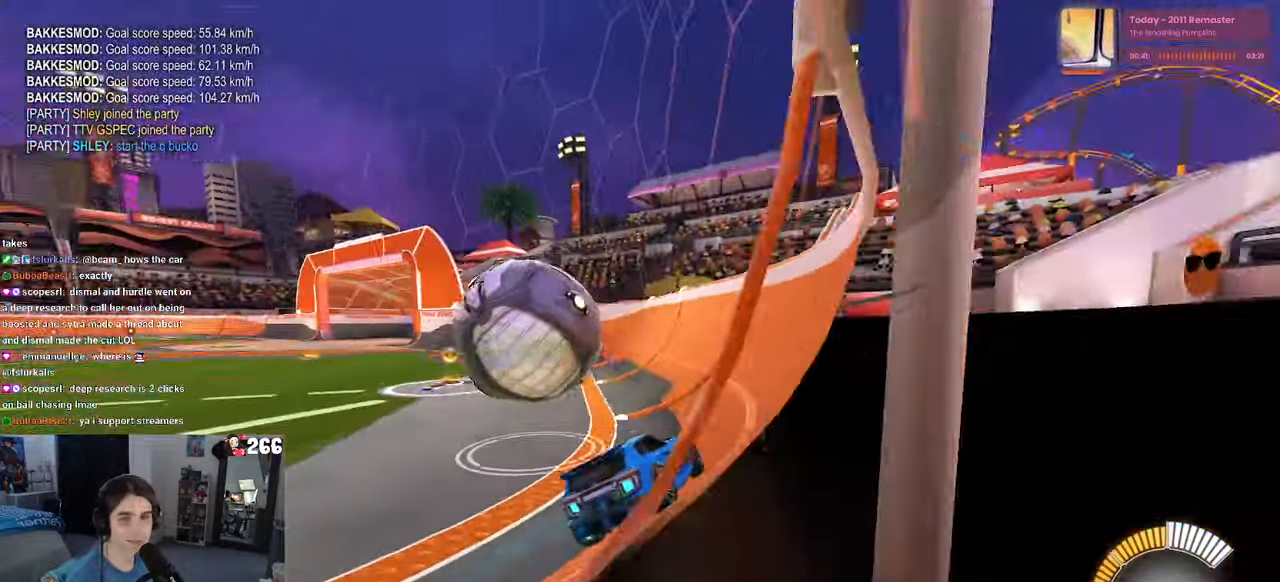
{"buttons": ["R2"], "left_stick": "right", "right_stick": "center", "events": [[450, "left_stick", "center"], [500, "left_stick", "right"]]}
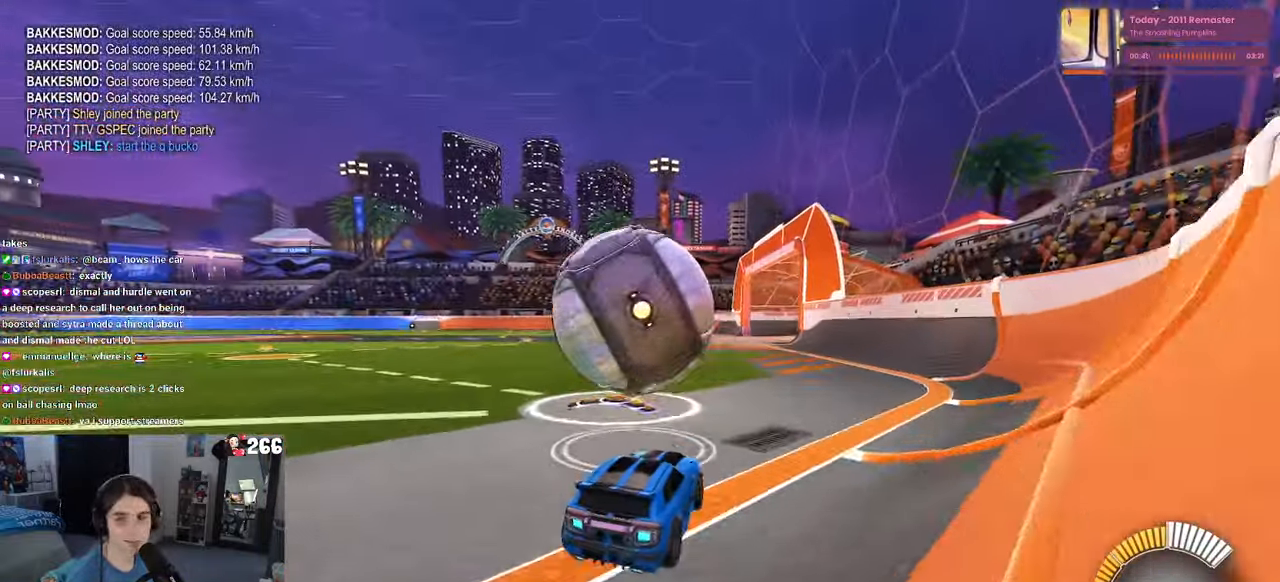
{"buttons": ["R1", "R2"], "left_stick": "center", "right_stick": "center", "events": [[83, "R2", "up"], [83, "left_stick", "center"], [267, "left_stick", "right"], [317, "L2", "down"], [367, "R2", "down"], [417, "L2", "up"], [483, "R1", "down"], [483, "left_stick", "center"]]}
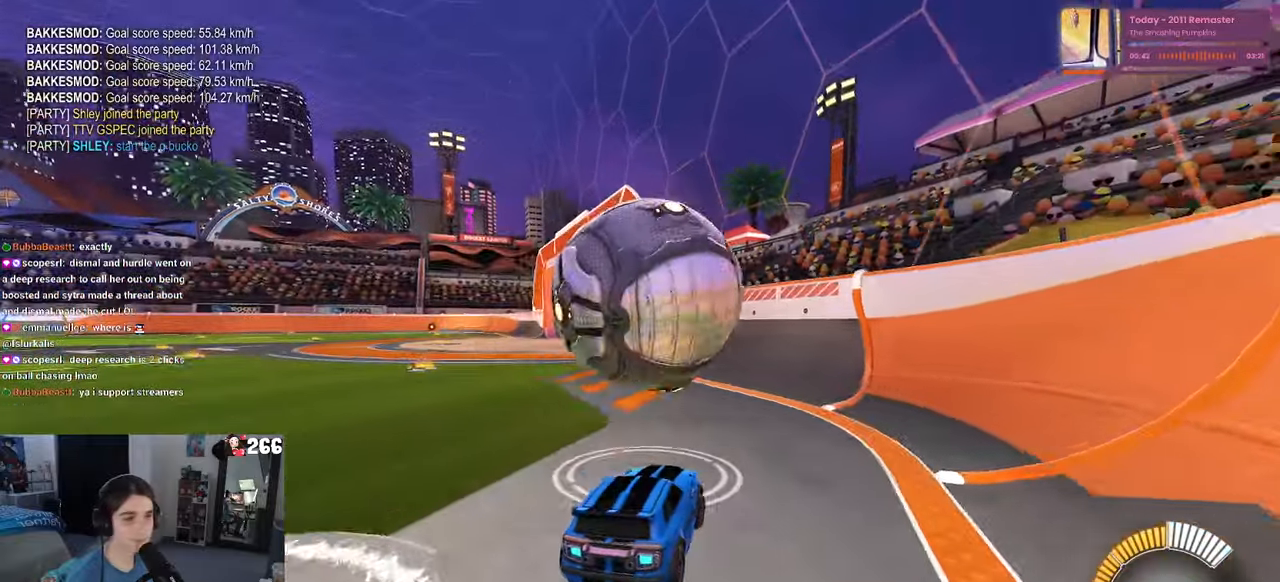
{"buttons": ["R1", "R2"], "left_stick": "center", "right_stick": "center", "events": [[200, "left_stick", "left"], [283, "left_stick", "center"], [367, "left_stick", "right"], [450, "left_stick", "center"]]}
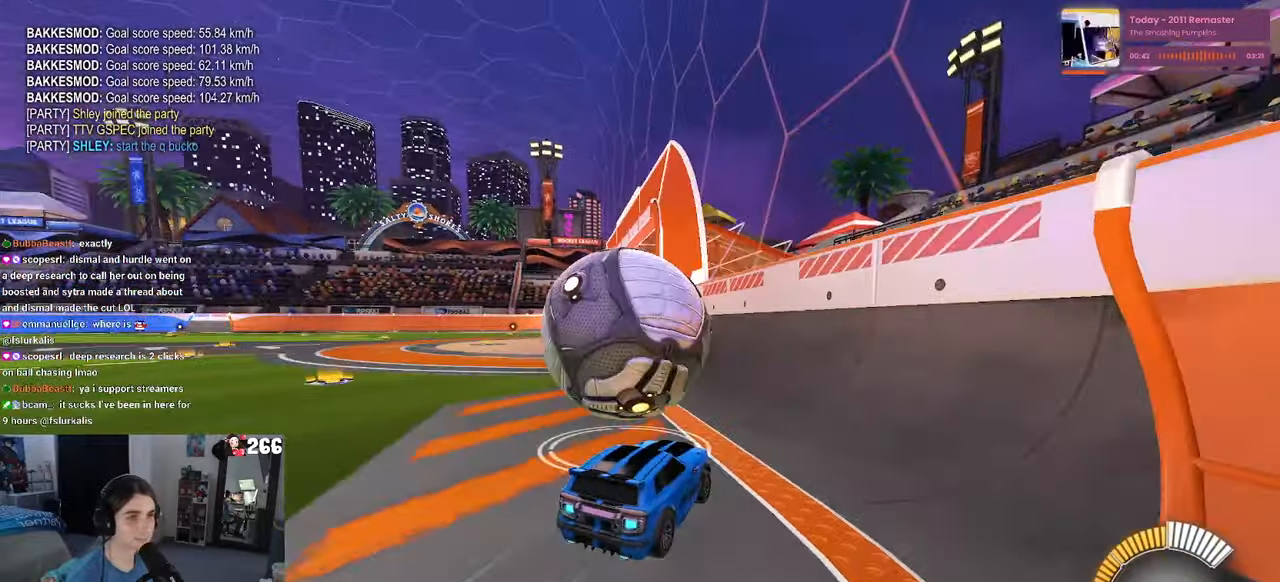
{"buttons": ["R1", "R2"], "left_stick": "center", "right_stick": "center", "events": [[233, "left_stick", "left"], [383, "left_stick", "center"]]}
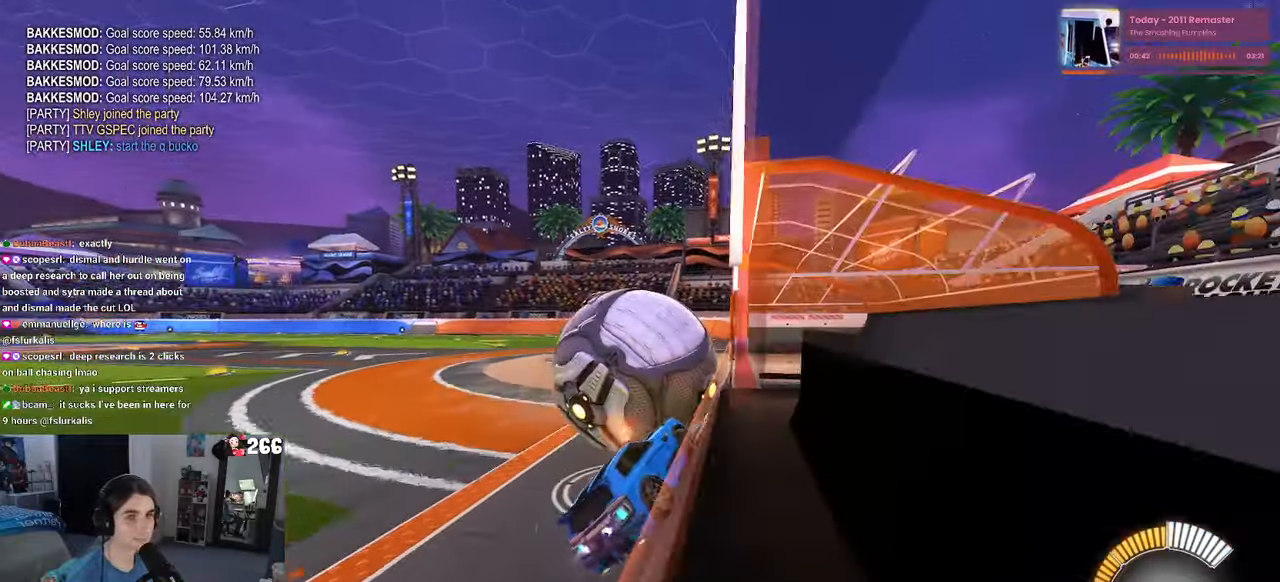
{"buttons": ["R2"], "left_stick": "center", "right_stick": "center", "events": [[200, "left_stick", "left"], [333, "R1", "up"], [333, "left_stick", "center"]]}
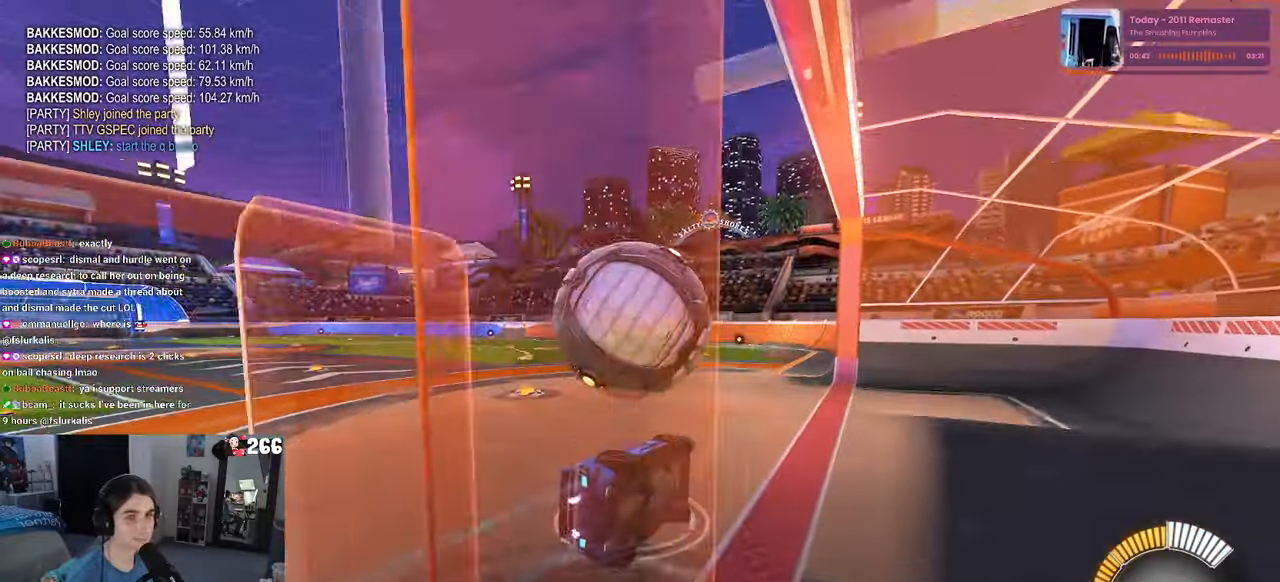
{"buttons": [], "left_stick": "center", "right_stick": "center", "events": [[133, "left_stick", "up-left"], [150, "CROSS", "down"], [233, "R1", "down"], [250, "CROSS", "up"], [333, "left_stick", "down"], [417, "R1", "up"], [467, "R2", "up"], [467, "left_stick", "center"]]}
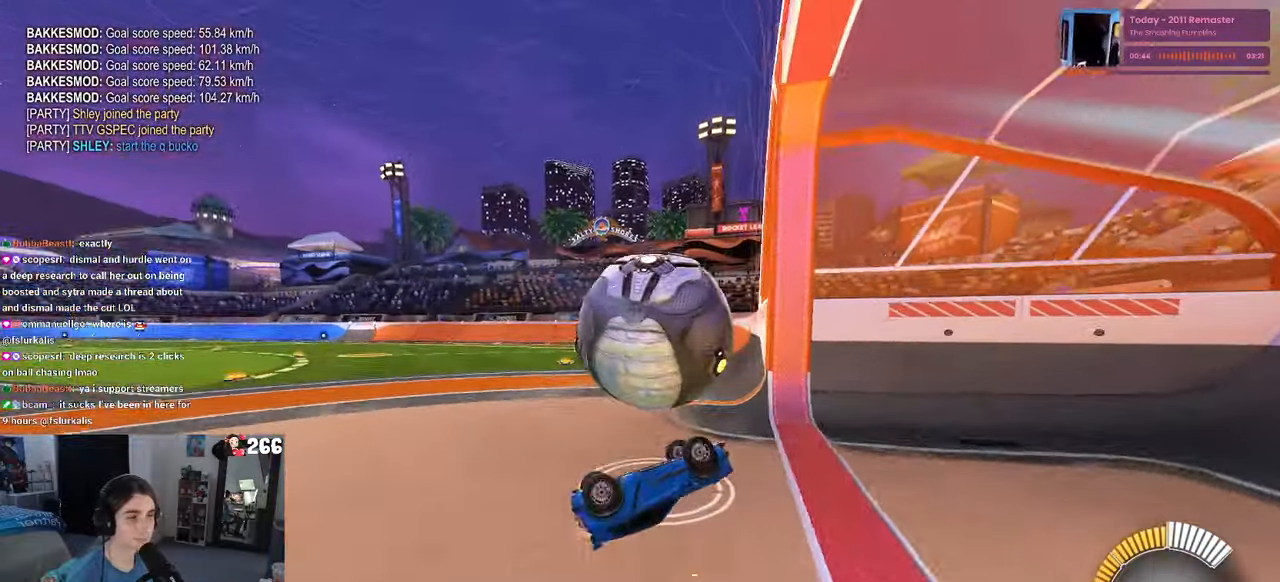
{"buttons": [], "left_stick": "center", "right_stick": "center", "events": [[200, "START", "down"], [267, "START", "up"]]}
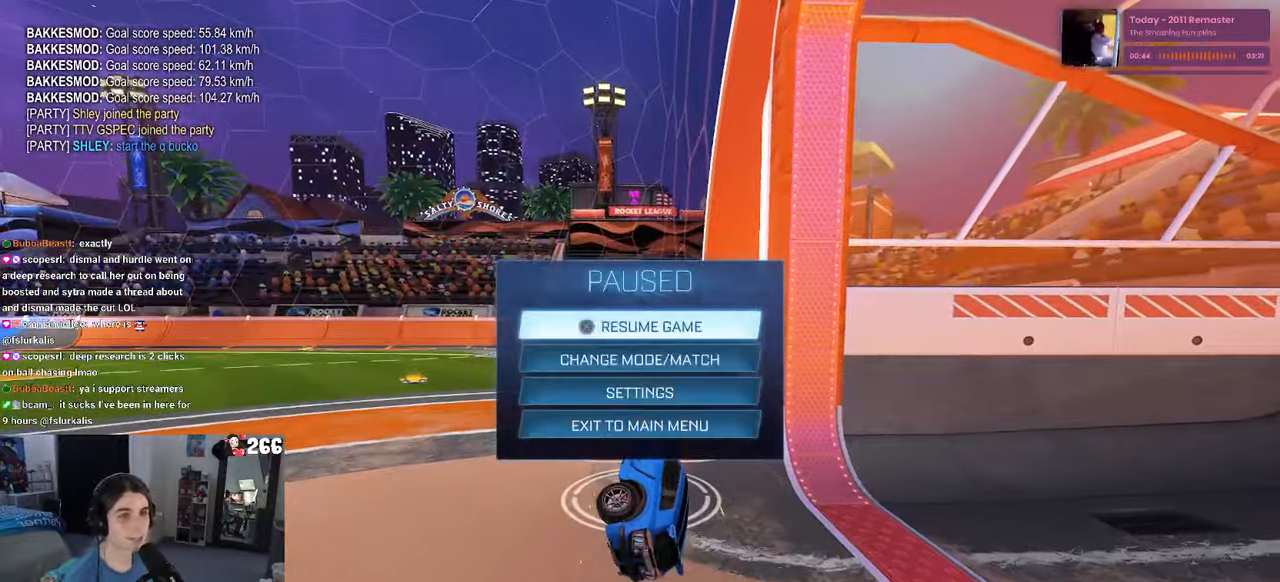
{"buttons": [], "left_stick": "center", "right_stick": "center", "events": [[33, "DPAD_DOWN", "down"], [117, "DPAD_DOWN", "up"], [267, "CROSS", "down"], [367, "CROSS", "up"]]}
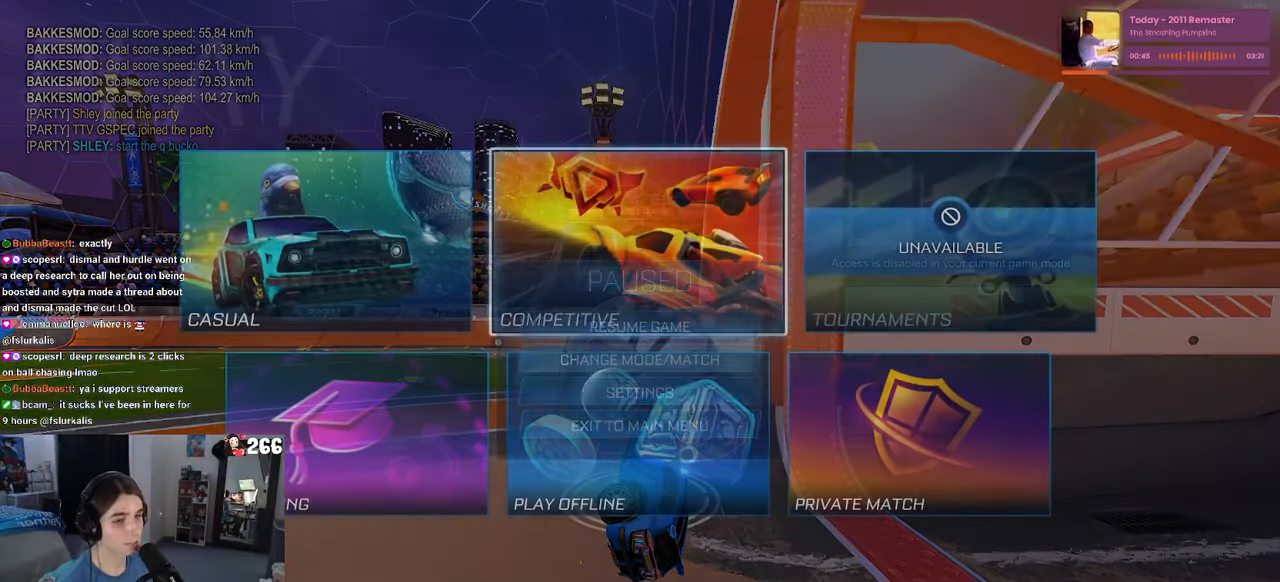
{"buttons": ["DPAD_LEFT"], "left_stick": "center", "right_stick": "center", "events": [[433, "DPAD_LEFT", "down"]]}
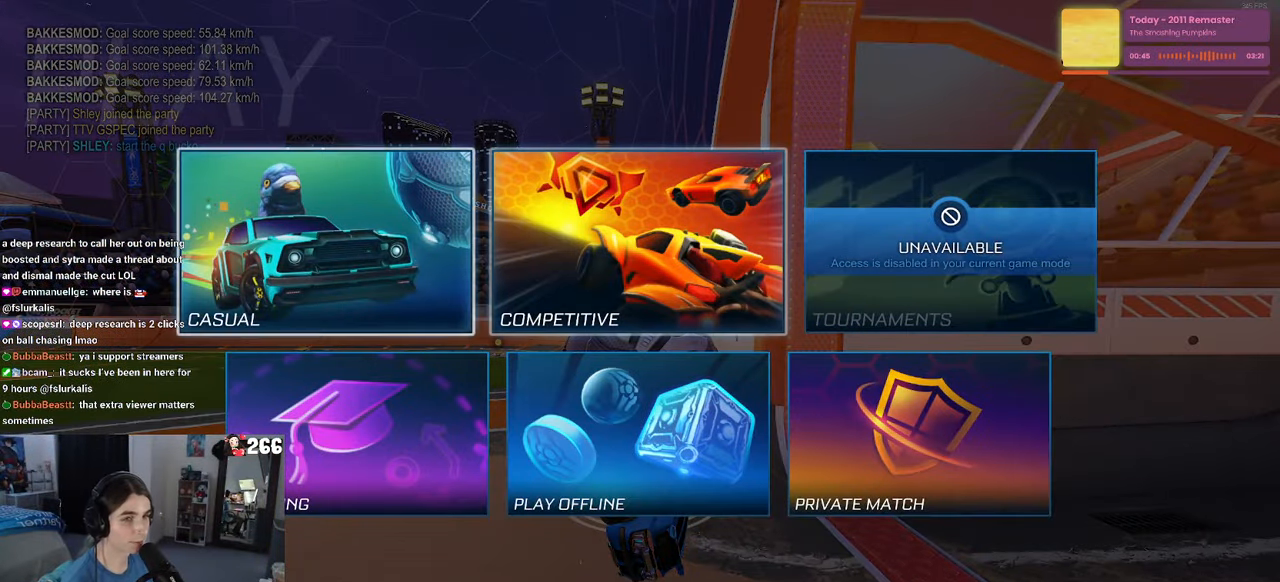
{"buttons": [], "left_stick": "center", "right_stick": "center", "events": [[33, "CROSS", "down"], [33, "DPAD_LEFT", "up"], [117, "CROSS", "up"]]}
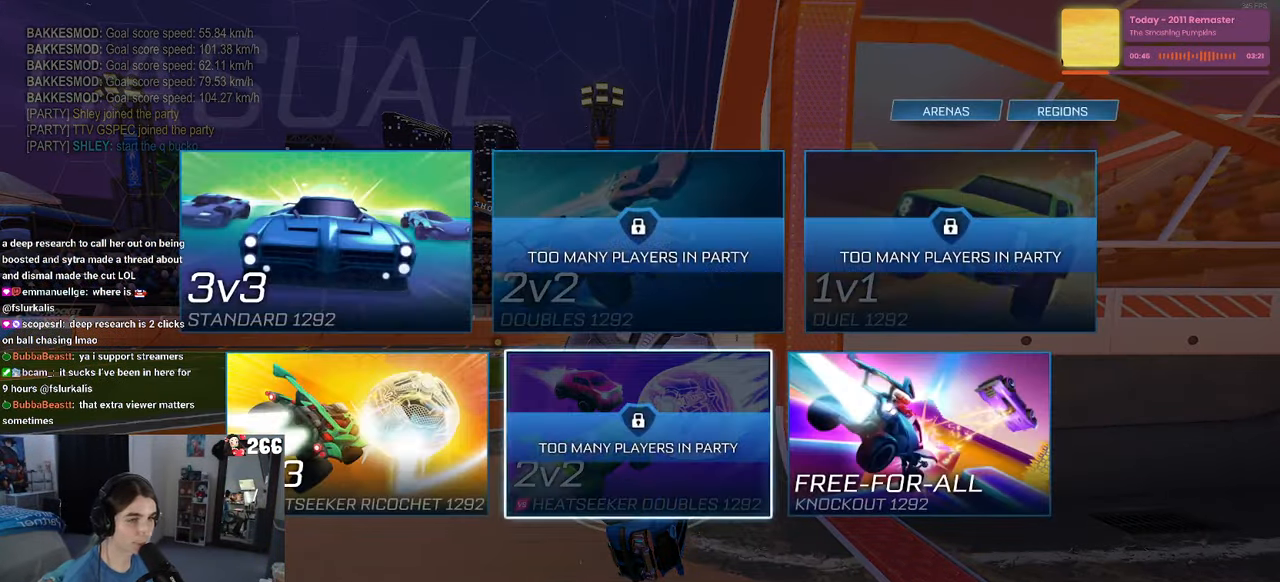
{"buttons": [], "left_stick": "center", "right_stick": "center", "events": [[367, "DPAD_LEFT", "down"], [450, "DPAD_LEFT", "up"]]}
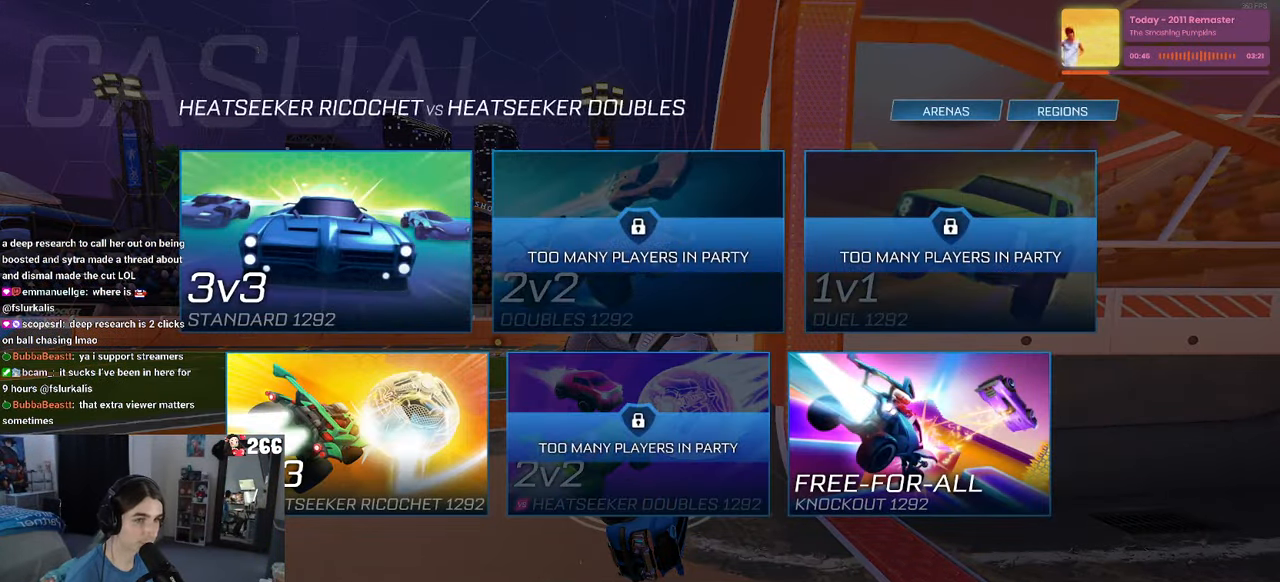
{"buttons": [], "left_stick": "center", "right_stick": "center", "events": [[100, "DPAD_UP", "down"], [167, "DPAD_UP", "up"], [384, "DPAD_LEFT", "down"], [467, "DPAD_LEFT", "up"]]}
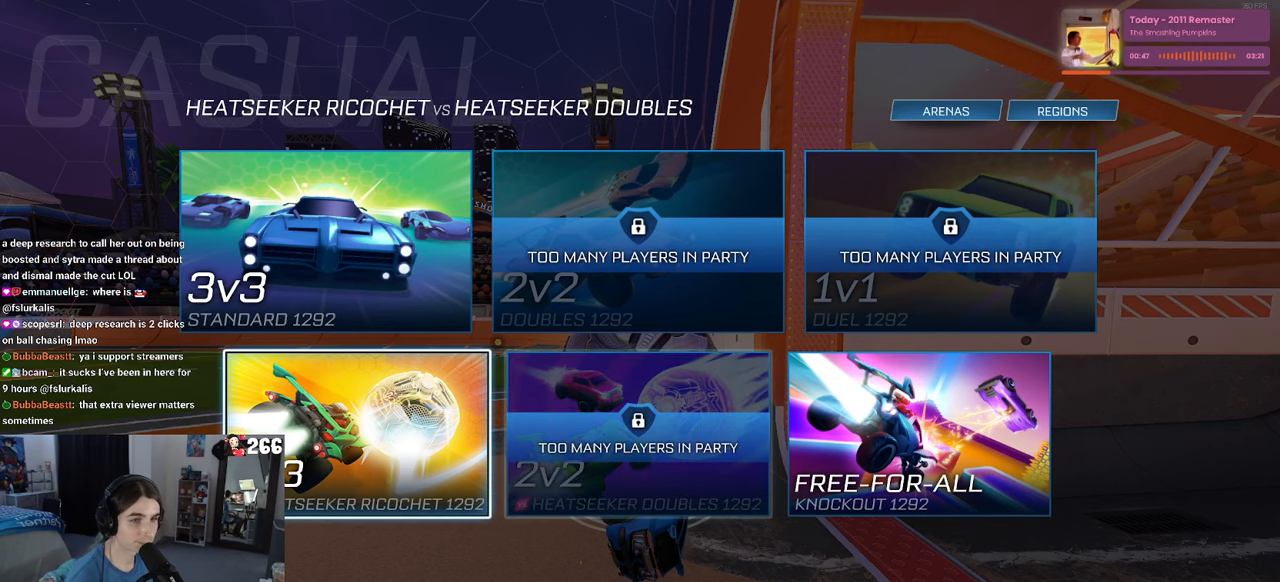
{"buttons": [], "left_stick": "center", "right_stick": "center", "events": []}
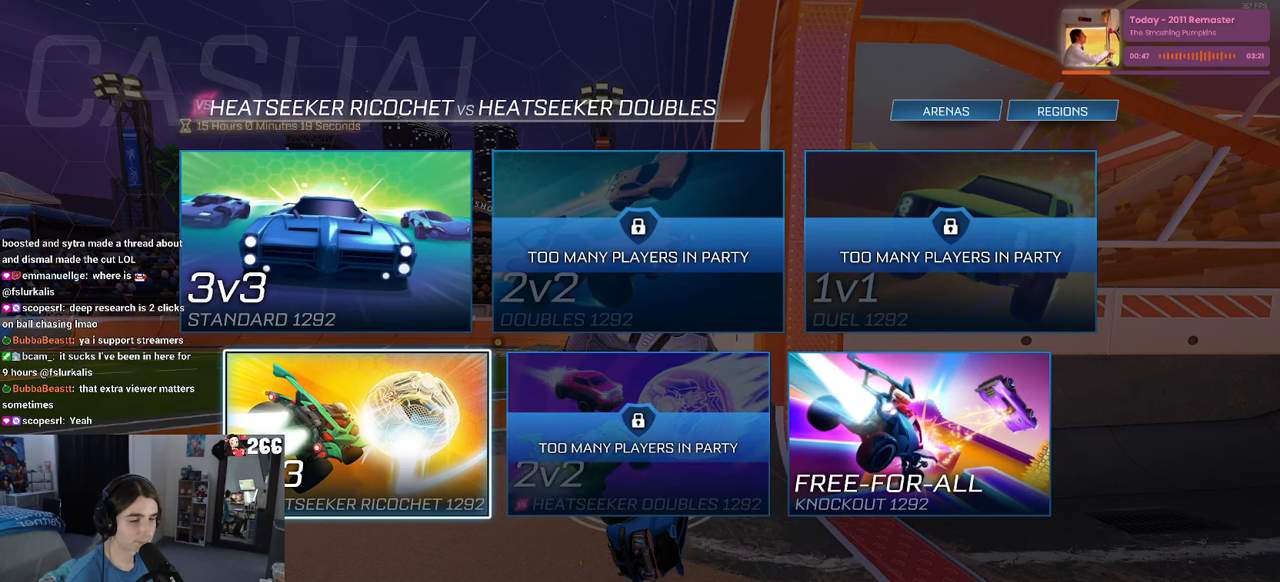
{"buttons": [], "left_stick": "center", "right_stick": "center", "events": []}
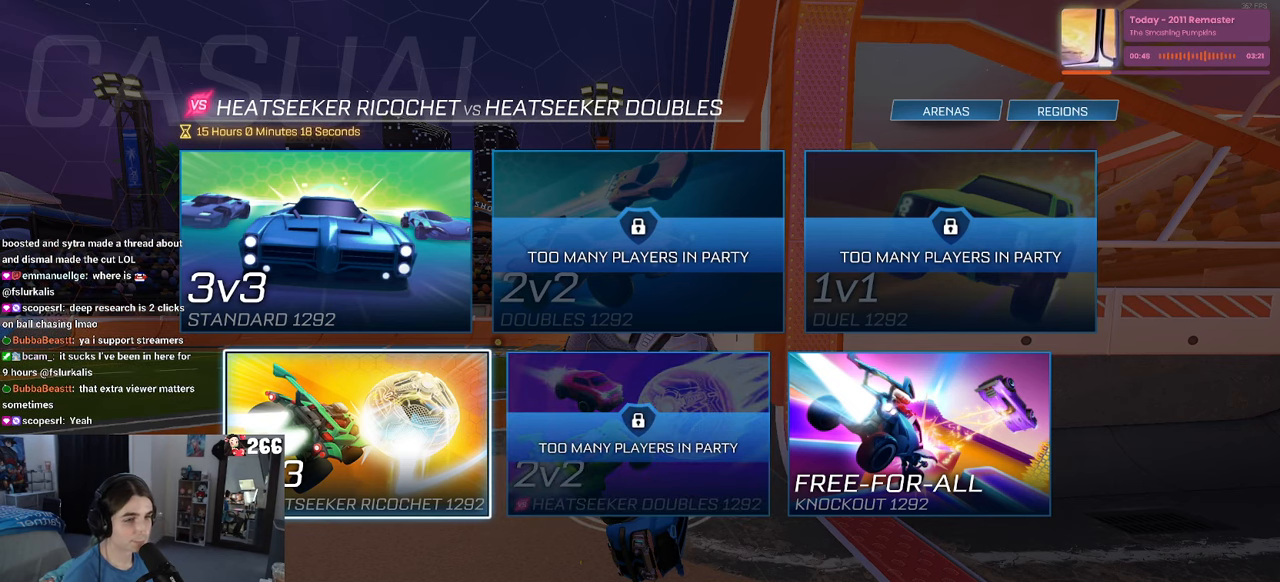
{"buttons": [], "left_stick": "center", "right_stick": "center", "events": []}
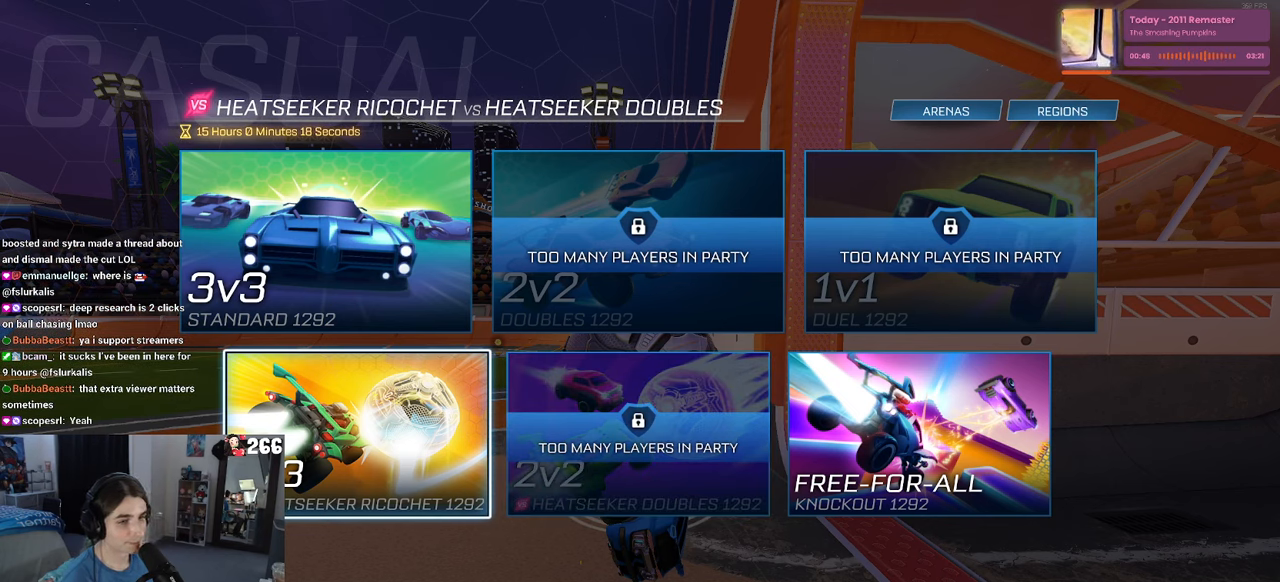
{"buttons": [], "left_stick": "center", "right_stick": "center", "events": []}
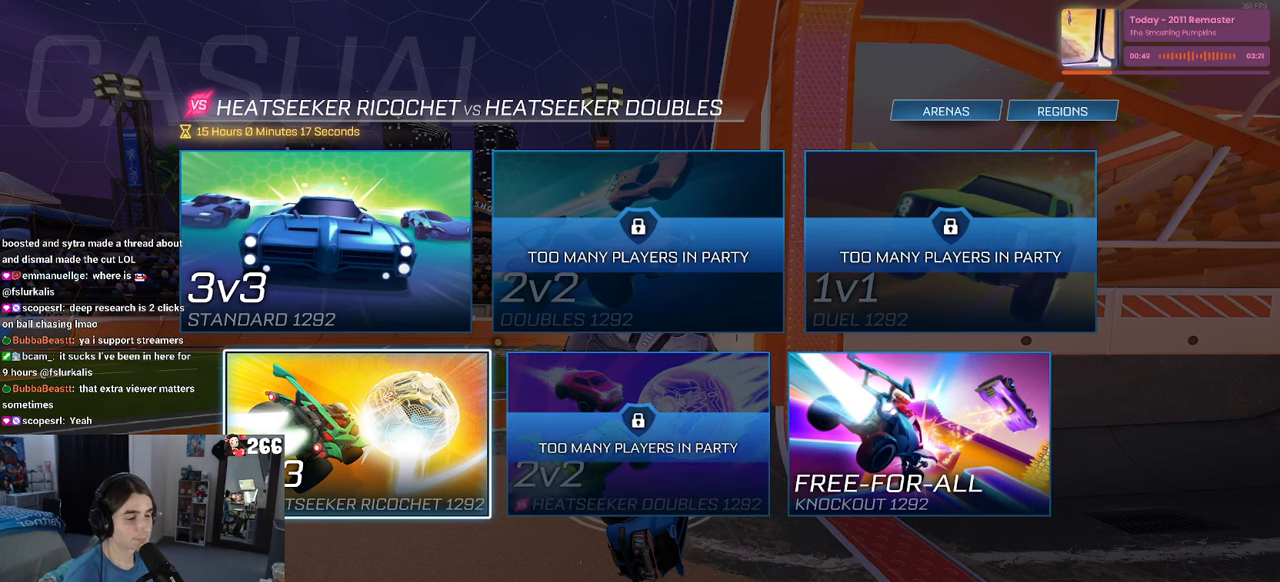
{"buttons": [], "left_stick": "center", "right_stick": "center", "events": []}
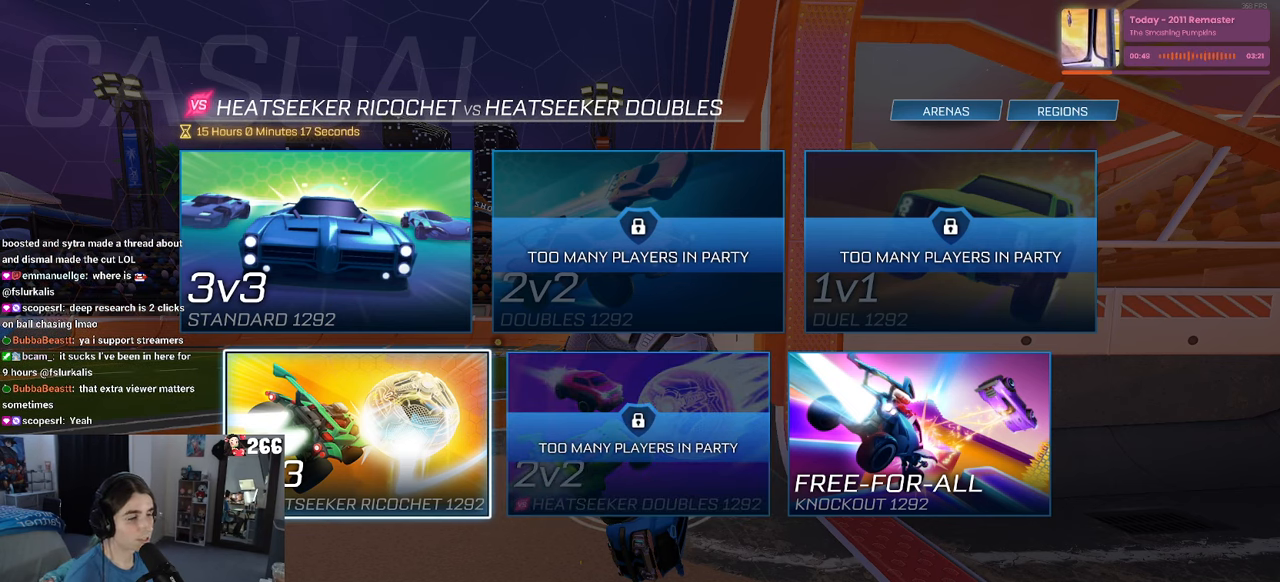
{"buttons": [], "left_stick": "center", "right_stick": "center", "events": []}
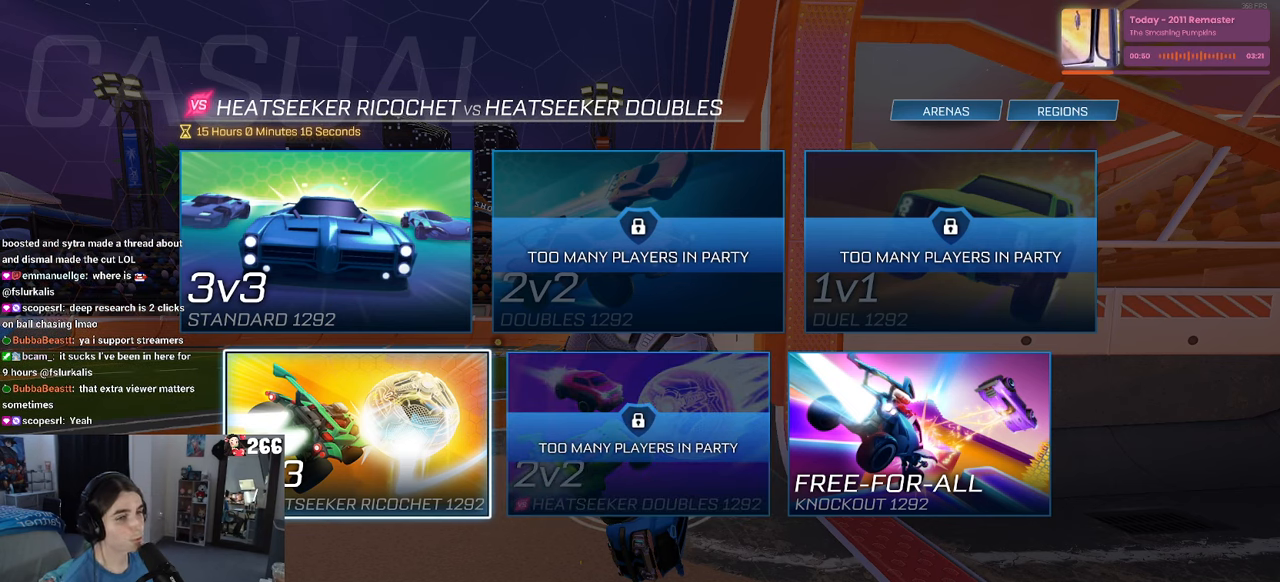
{"buttons": [], "left_stick": "center", "right_stick": "center", "events": []}
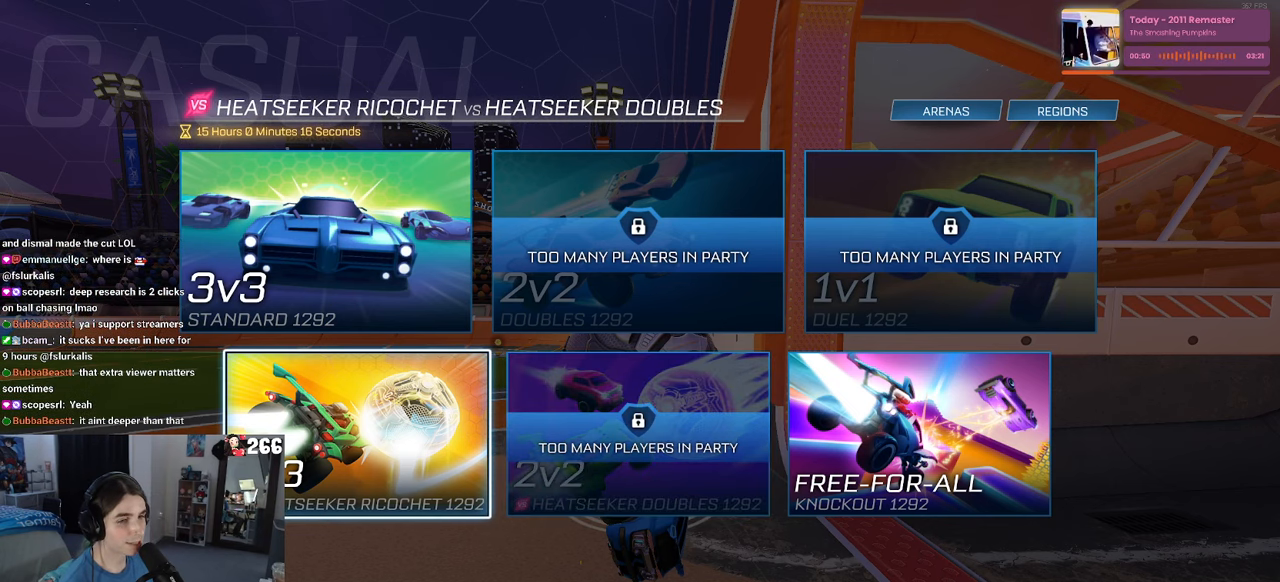
{"buttons": [], "left_stick": "center", "right_stick": "center", "events": []}